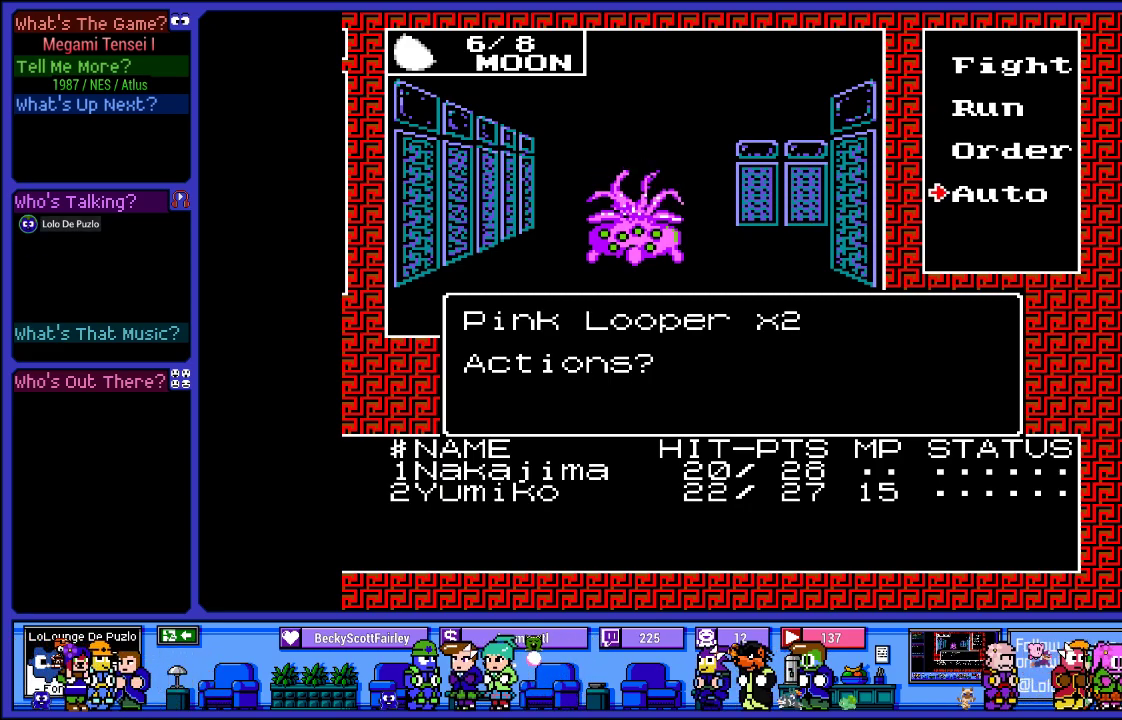
Gameplay with a controller (PlayStation layout); each line is a JSON object with the inputs held at the frame after it. "events" lists button and stick changes between this image and that frame as [ms after this image, input, new state], when the widget could be followed in between. Not read: L3 R3.
{"buttons": [], "left_stick": "center", "right_stick": "center", "events": []}
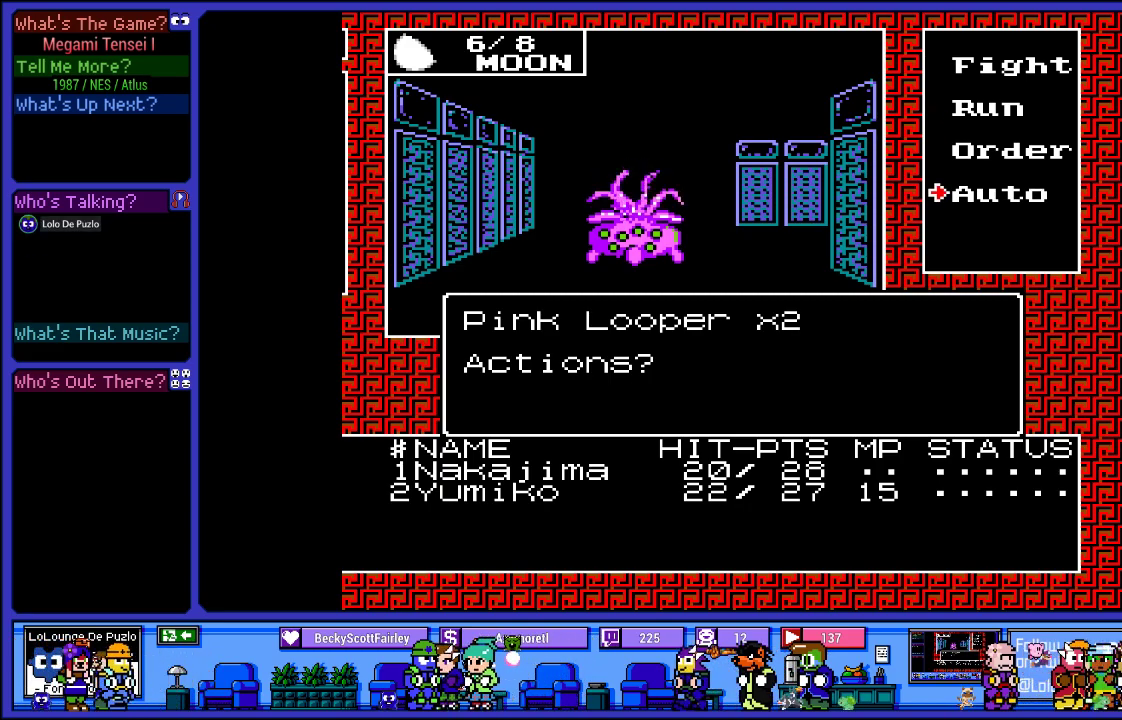
{"buttons": [], "left_stick": "center", "right_stick": "center", "events": []}
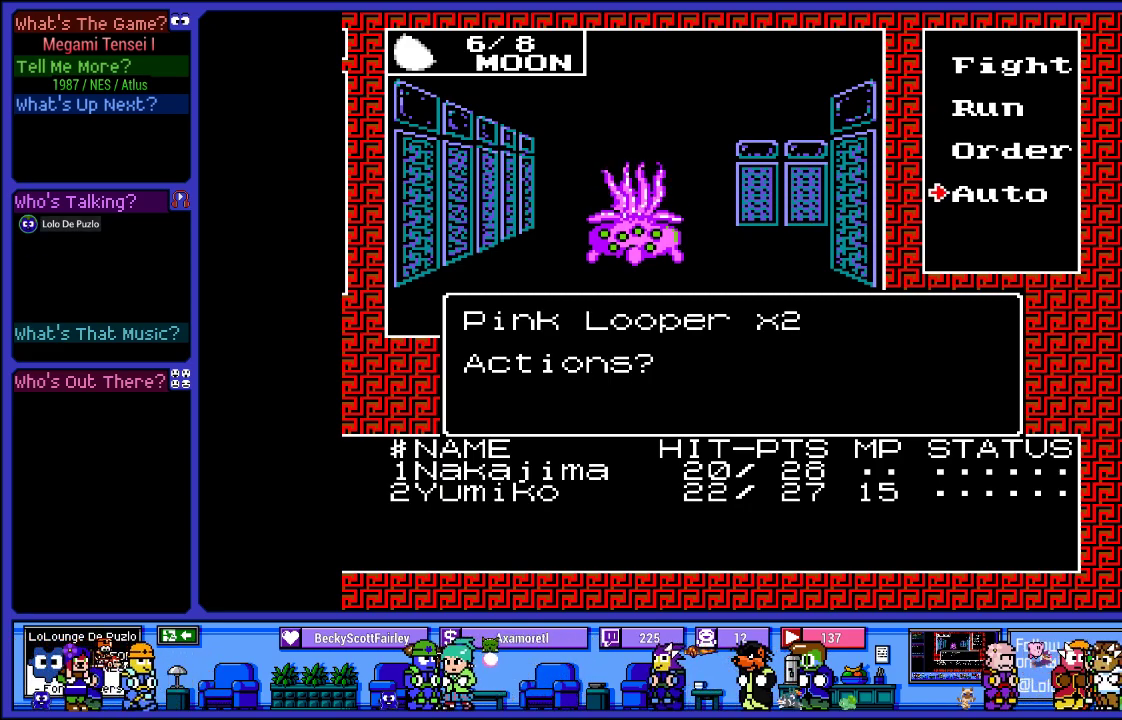
{"buttons": [], "left_stick": "center", "right_stick": "center", "events": [[83, "CIRCLE", "down"], [250, "CIRCLE", "up"]]}
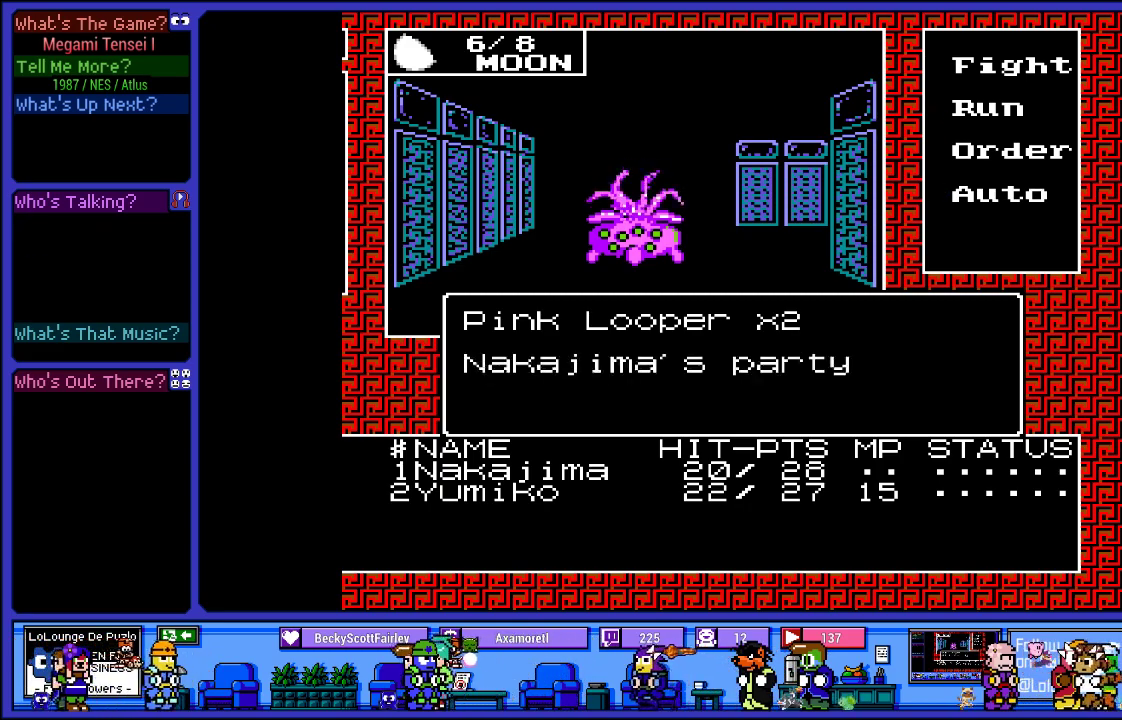
{"buttons": [], "left_stick": "center", "right_stick": "center", "events": []}
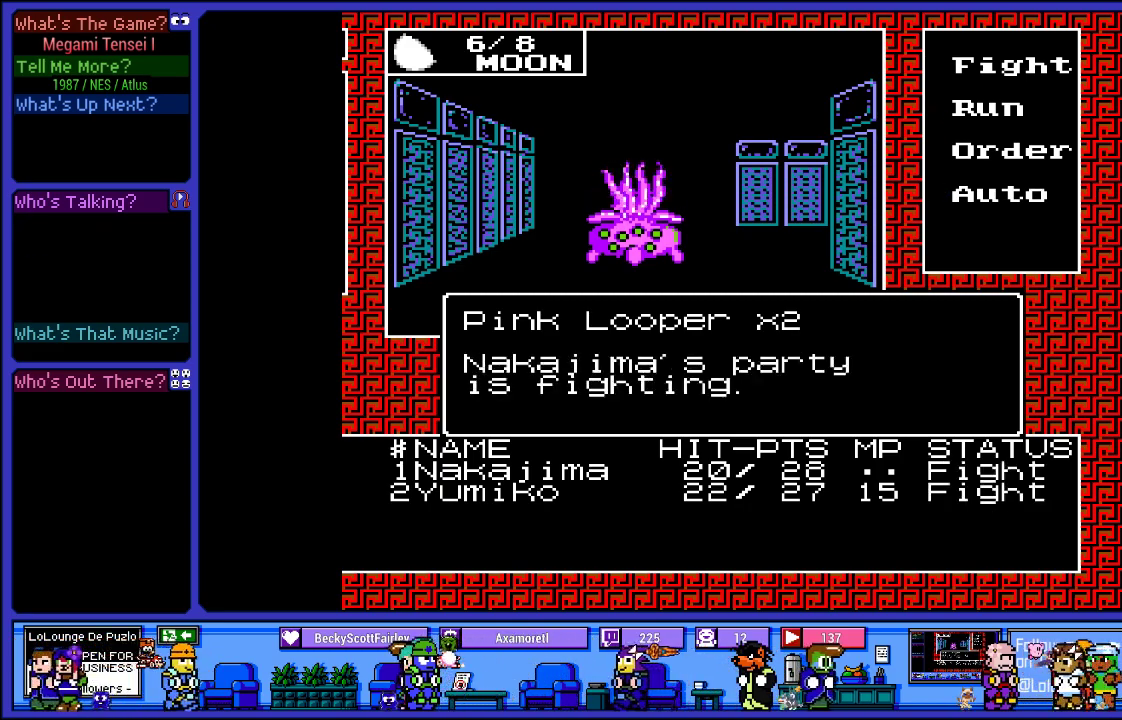
{"buttons": [], "left_stick": "center", "right_stick": "center", "events": []}
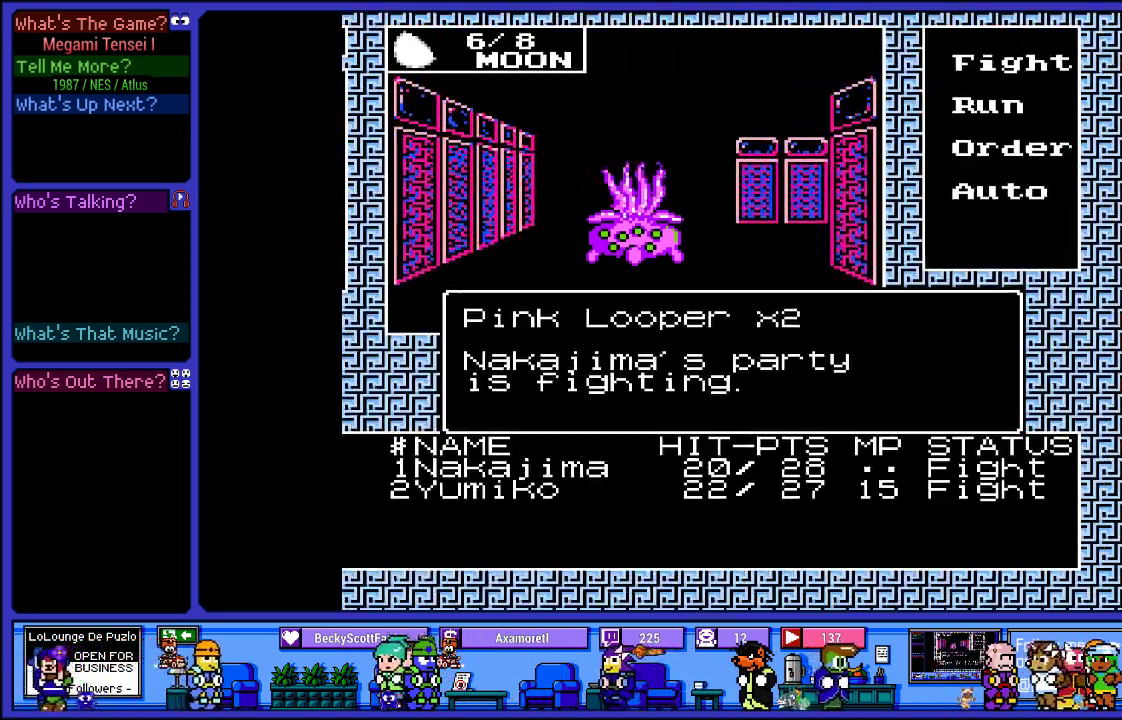
{"buttons": [], "left_stick": "center", "right_stick": "center", "events": []}
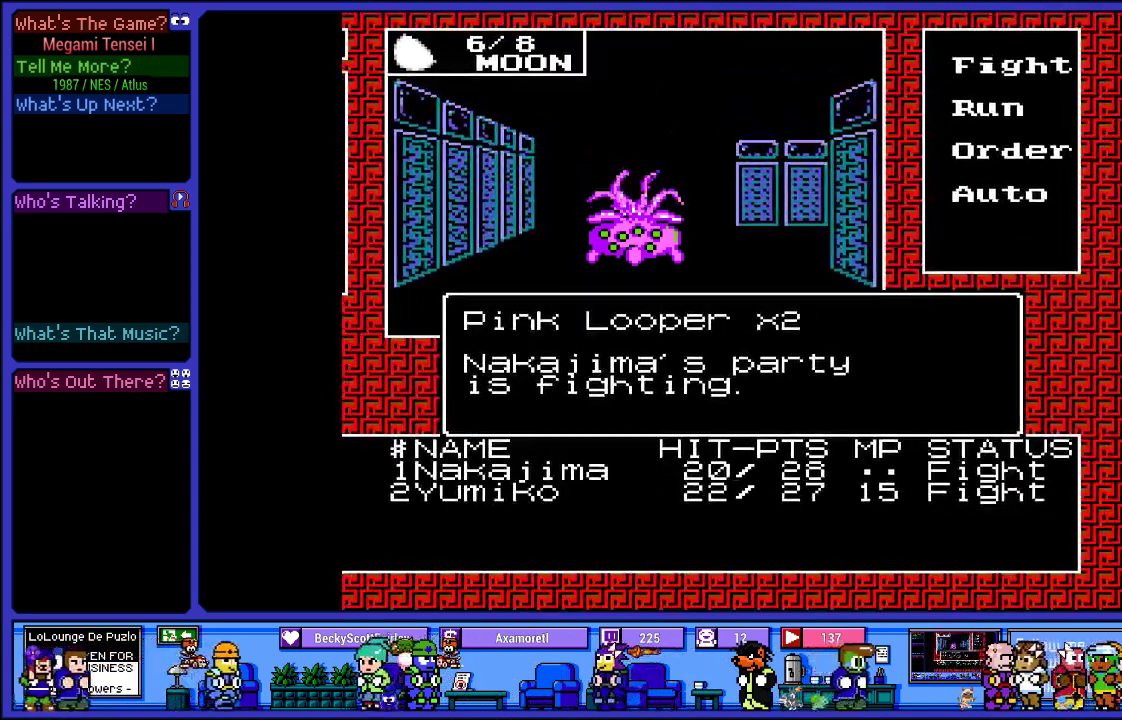
{"buttons": [], "left_stick": "center", "right_stick": "center", "events": []}
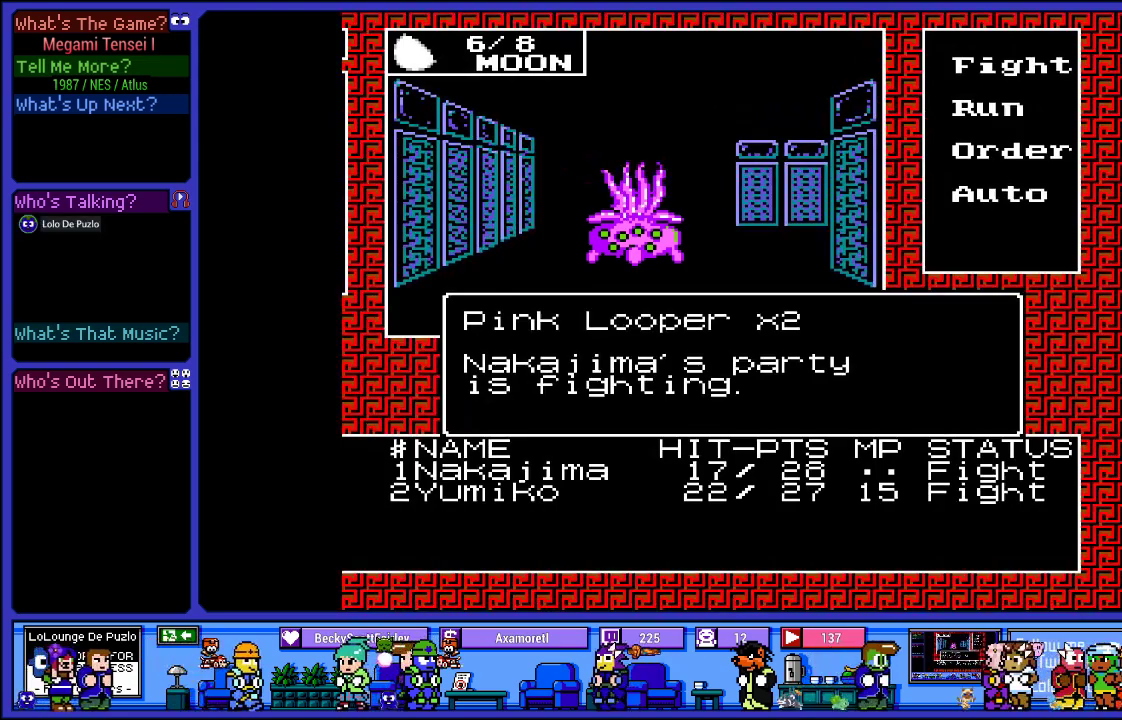
{"buttons": ["L2"], "left_stick": "center", "right_stick": "center", "events": [[250, "L2", "down"]]}
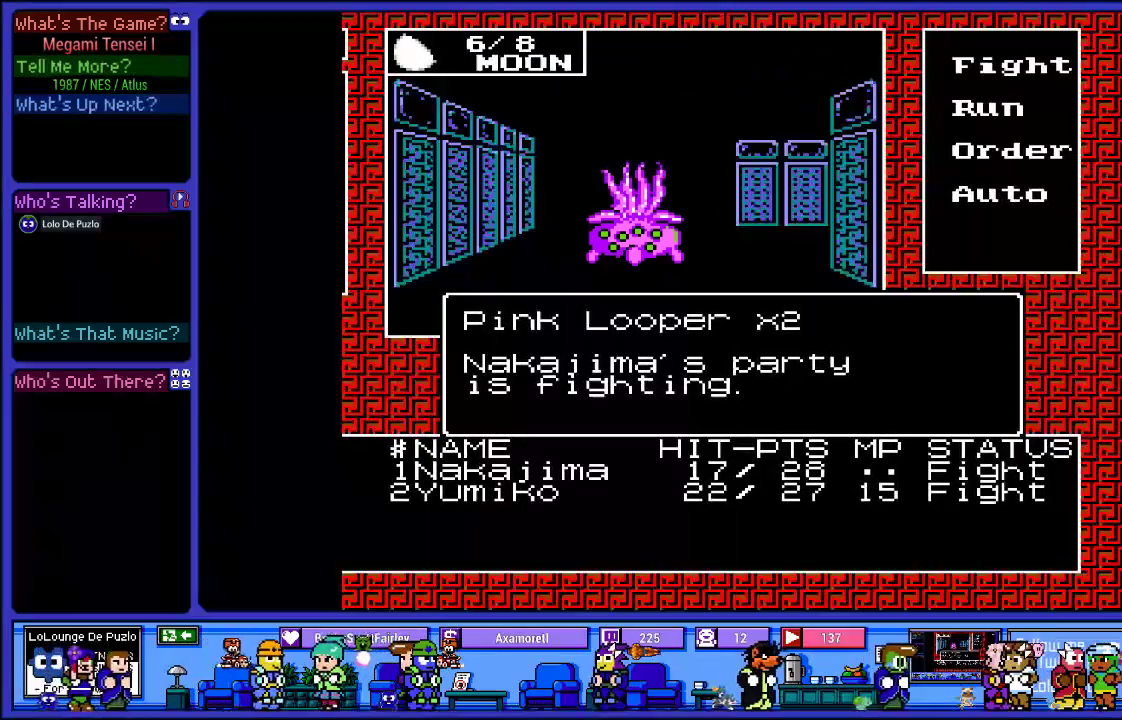
{"buttons": ["L2"], "left_stick": "center", "right_stick": "center", "events": []}
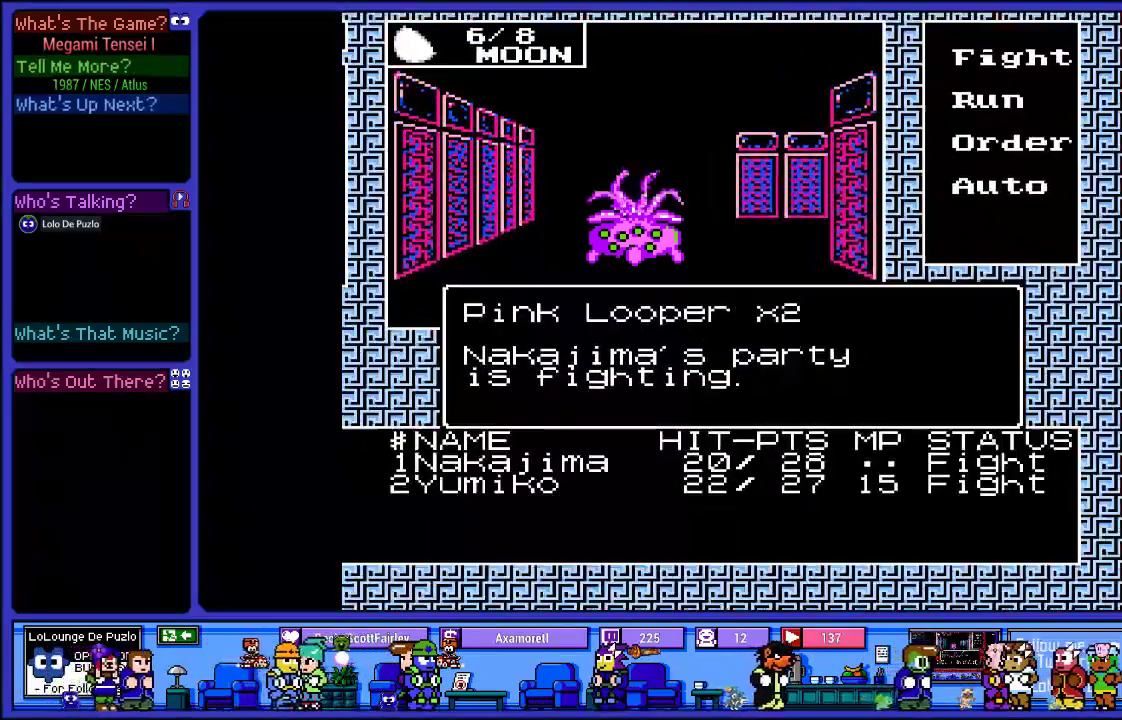
{"buttons": ["L2"], "left_stick": "center", "right_stick": "center", "events": []}
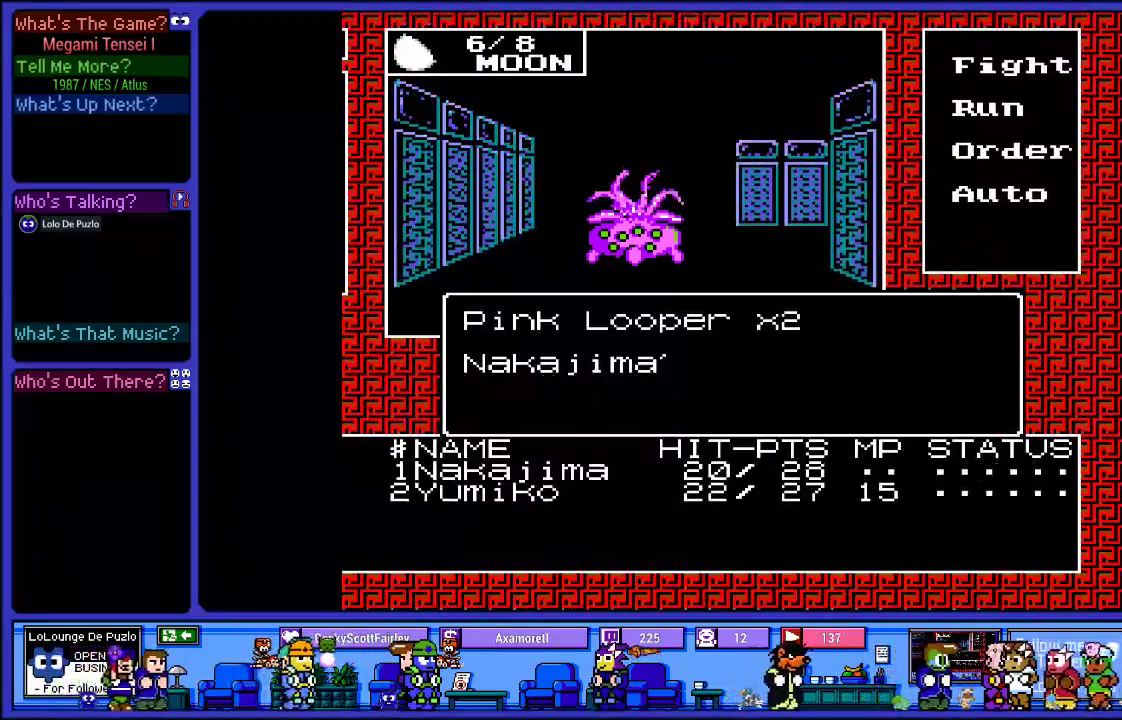
{"buttons": ["L2"], "left_stick": "center", "right_stick": "center", "events": []}
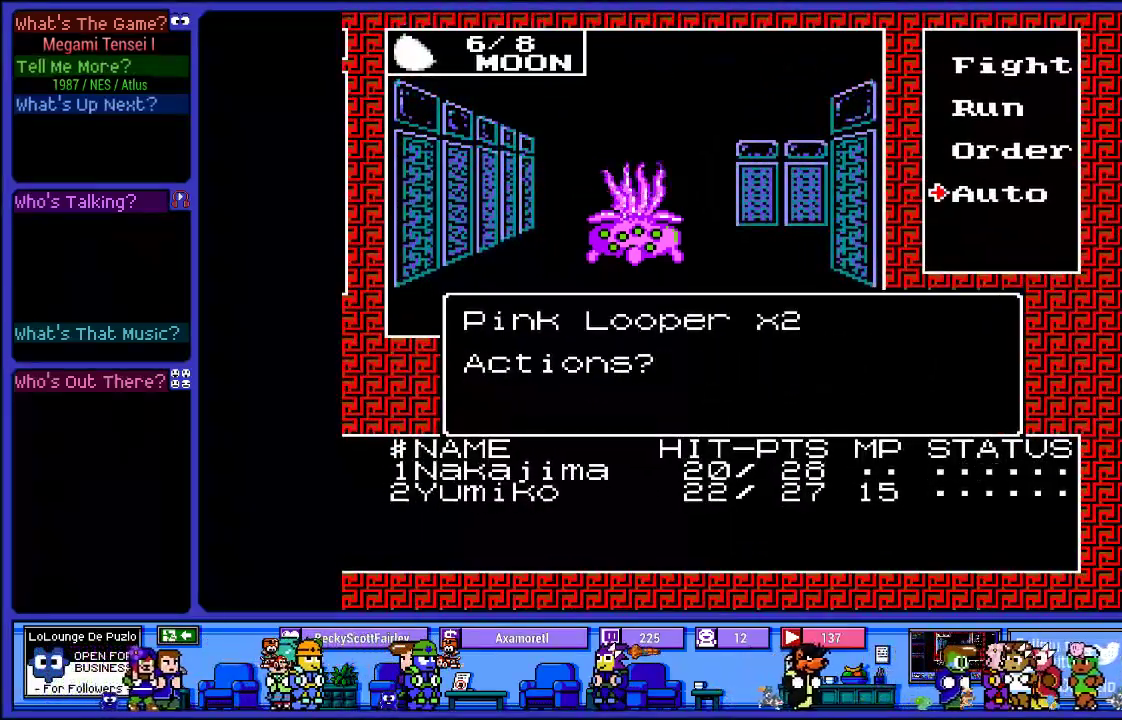
{"buttons": ["DPAD_UP"], "left_stick": "center", "right_stick": "center", "events": [[133, "L2", "up"], [317, "DPAD_UP", "down"], [400, "DPAD_UP", "up"], [500, "DPAD_UP", "down"]]}
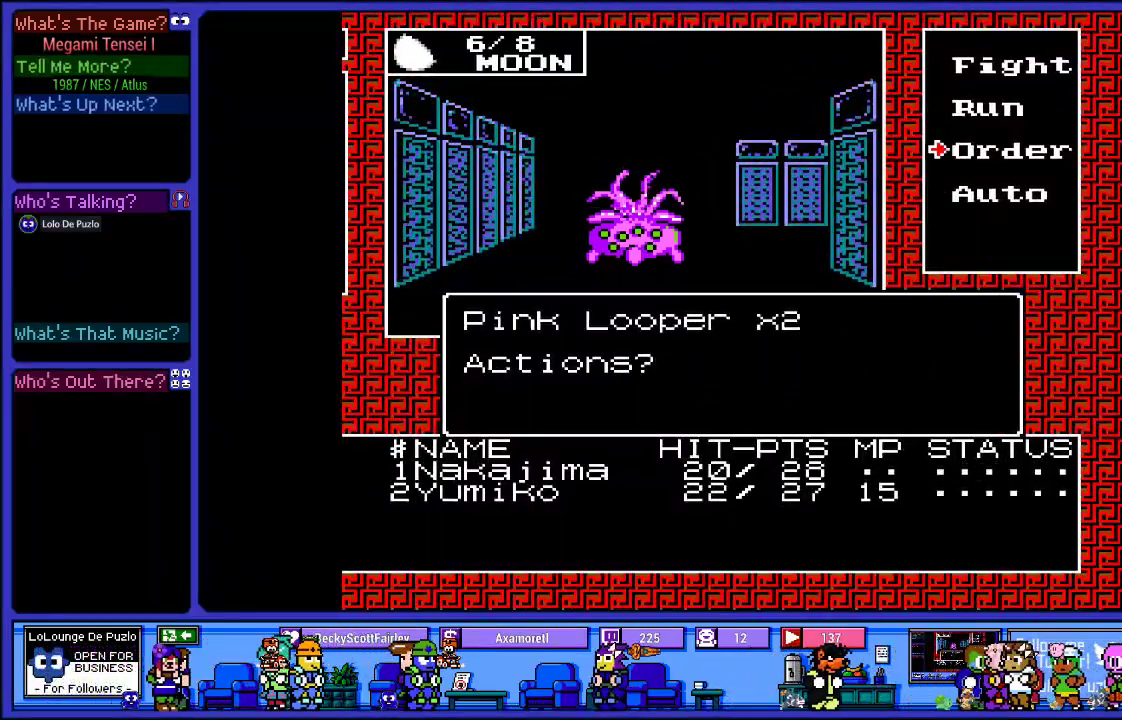
{"buttons": [], "left_stick": "center", "right_stick": "center", "events": [[100, "DPAD_UP", "up"], [200, "CIRCLE", "down"], [300, "CIRCLE", "up"]]}
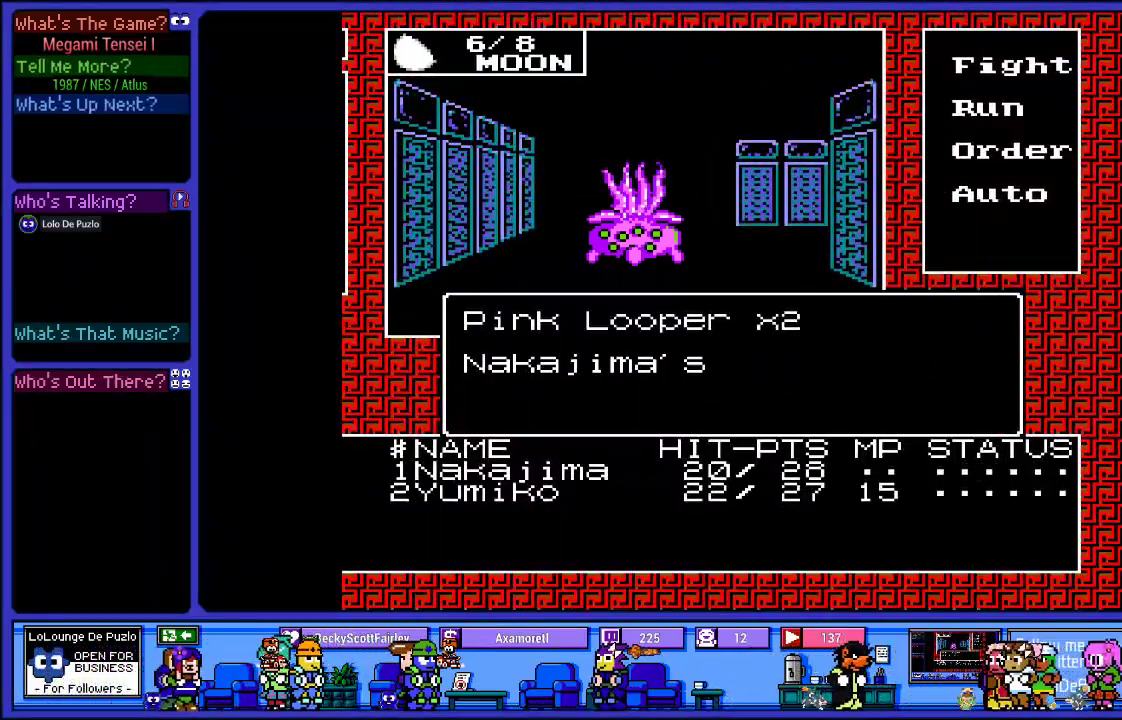
{"buttons": [], "left_stick": "center", "right_stick": "center", "events": []}
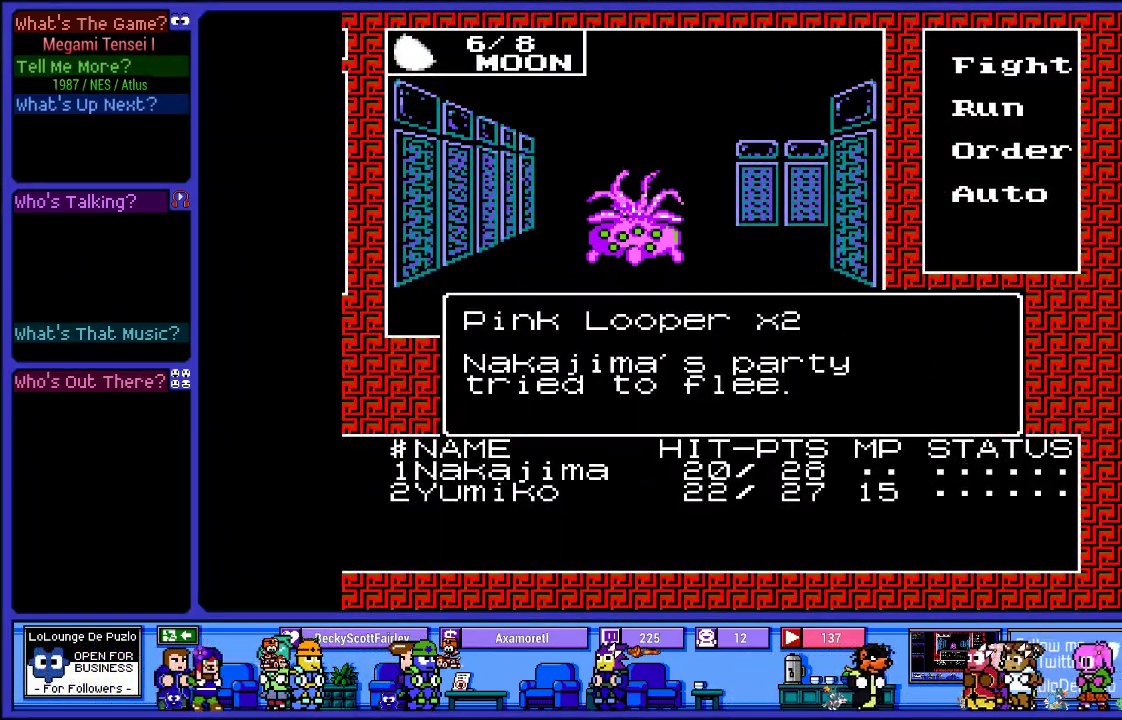
{"buttons": [], "left_stick": "center", "right_stick": "center", "events": [[300, "CIRCLE", "down"], [400, "CIRCLE", "up"]]}
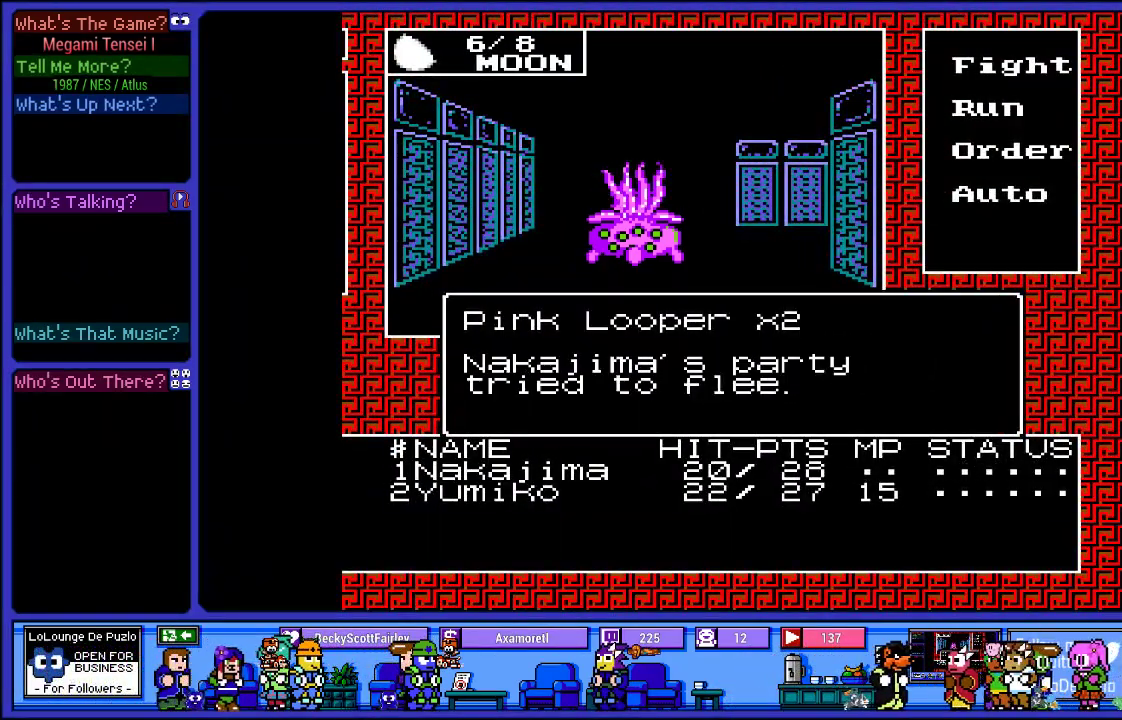
{"buttons": [], "left_stick": "center", "right_stick": "center", "events": []}
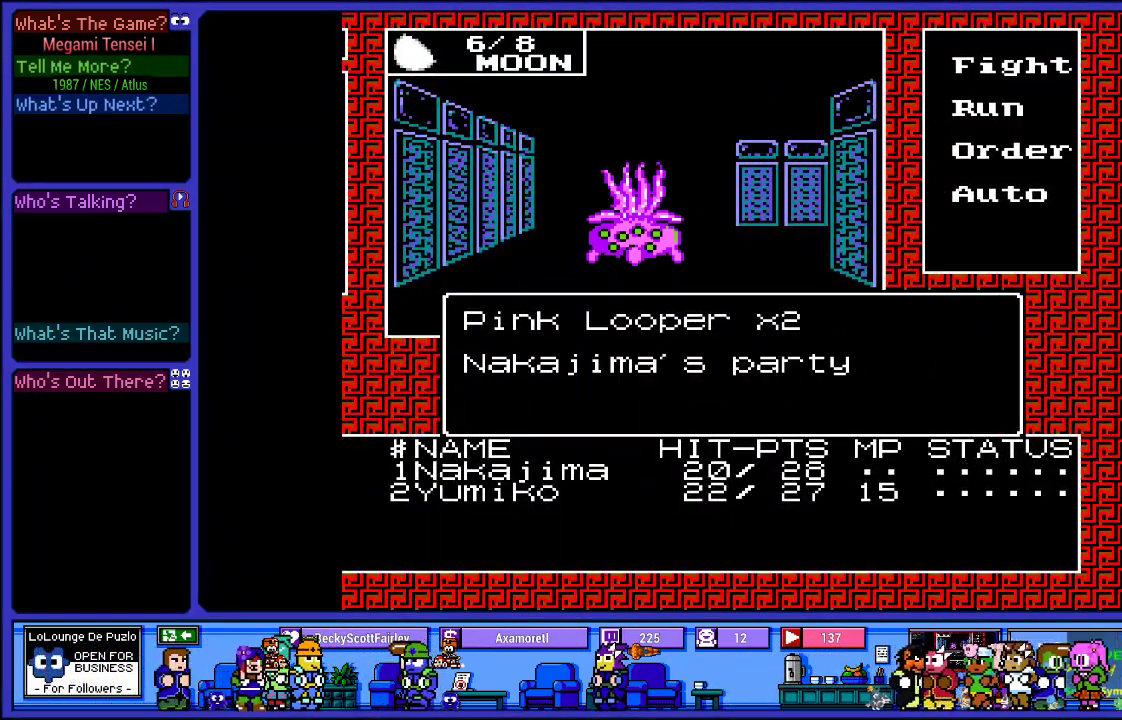
{"buttons": [], "left_stick": "center", "right_stick": "center", "events": []}
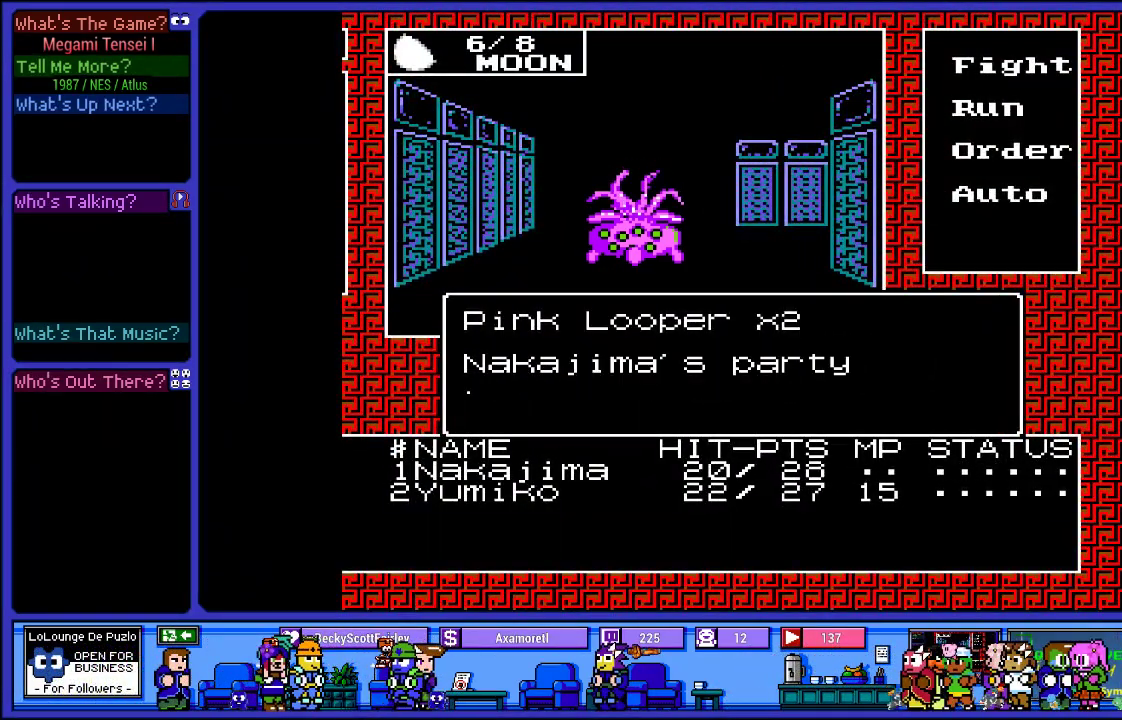
{"buttons": [], "left_stick": "center", "right_stick": "center", "events": []}
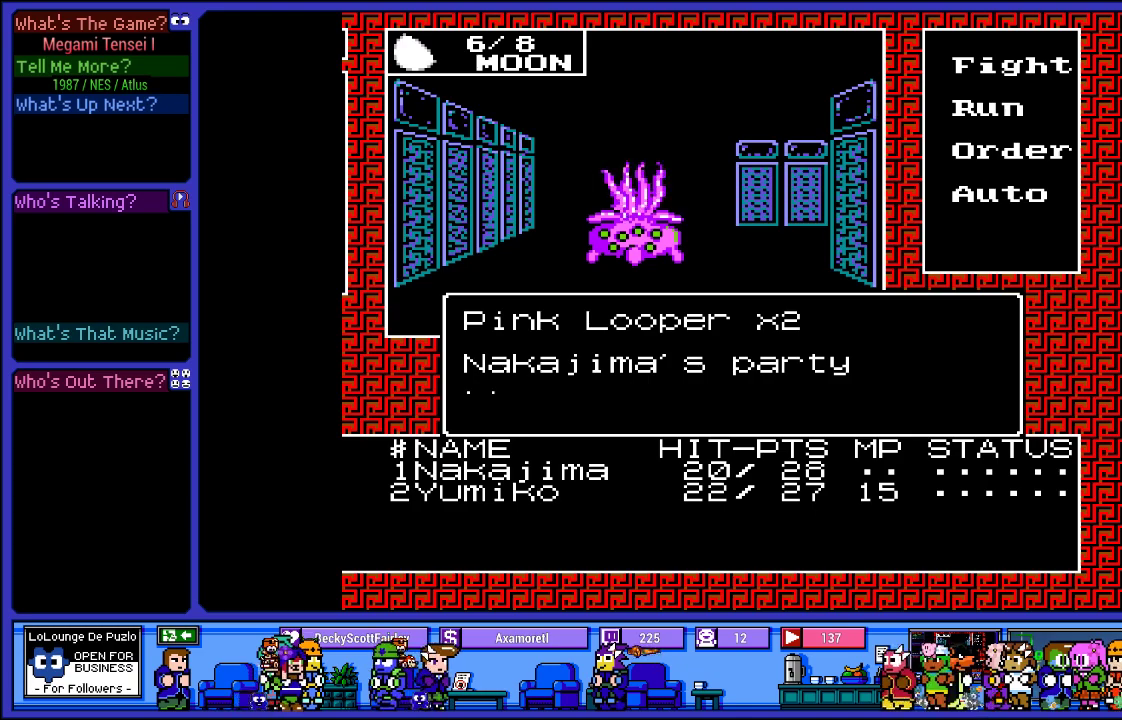
{"buttons": [], "left_stick": "center", "right_stick": "center", "events": []}
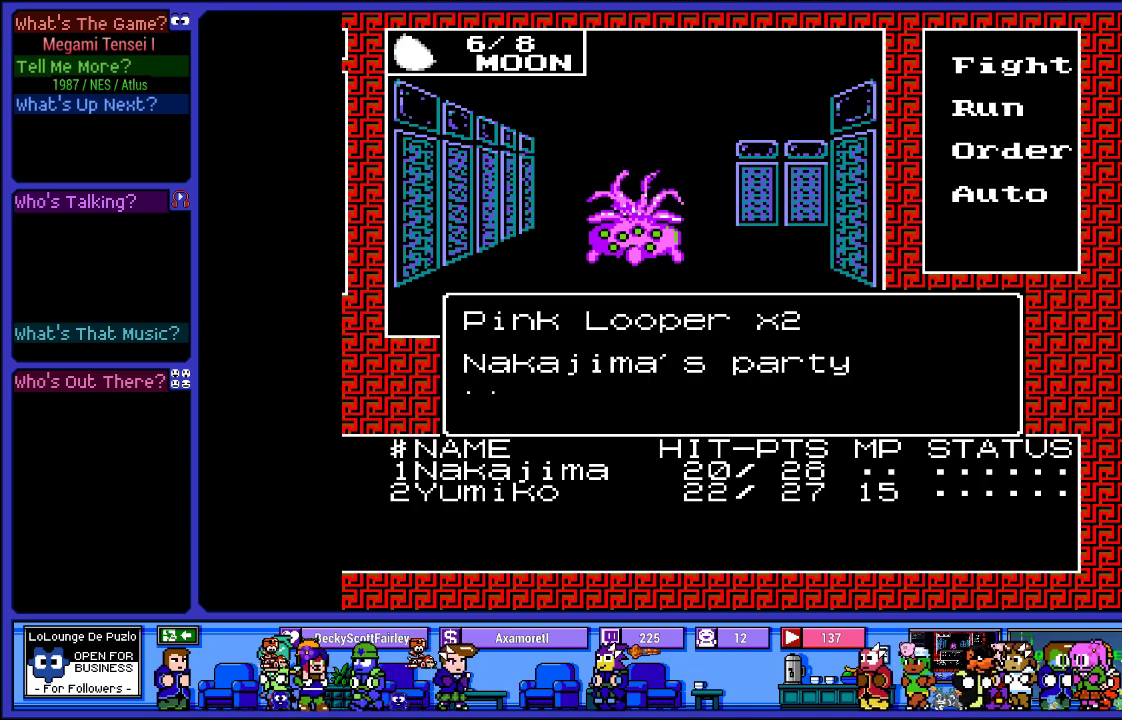
{"buttons": [], "left_stick": "center", "right_stick": "center", "events": []}
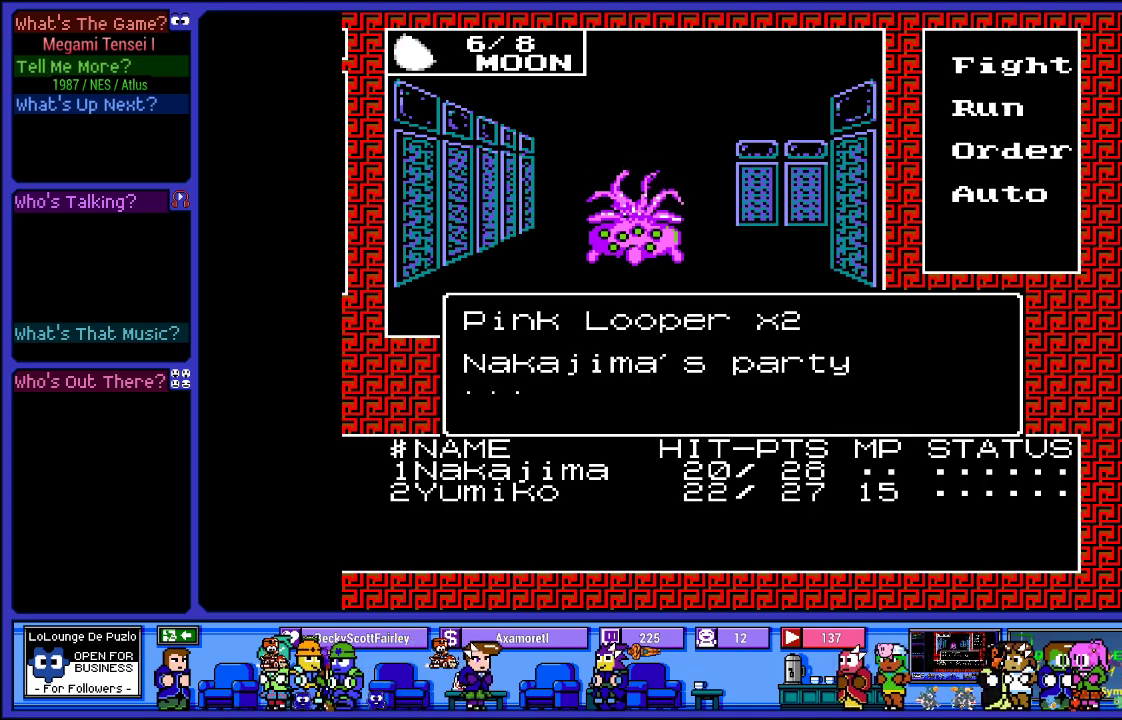
{"buttons": ["CIRCLE"], "left_stick": "center", "right_stick": "center", "events": [[500, "CIRCLE", "down"]]}
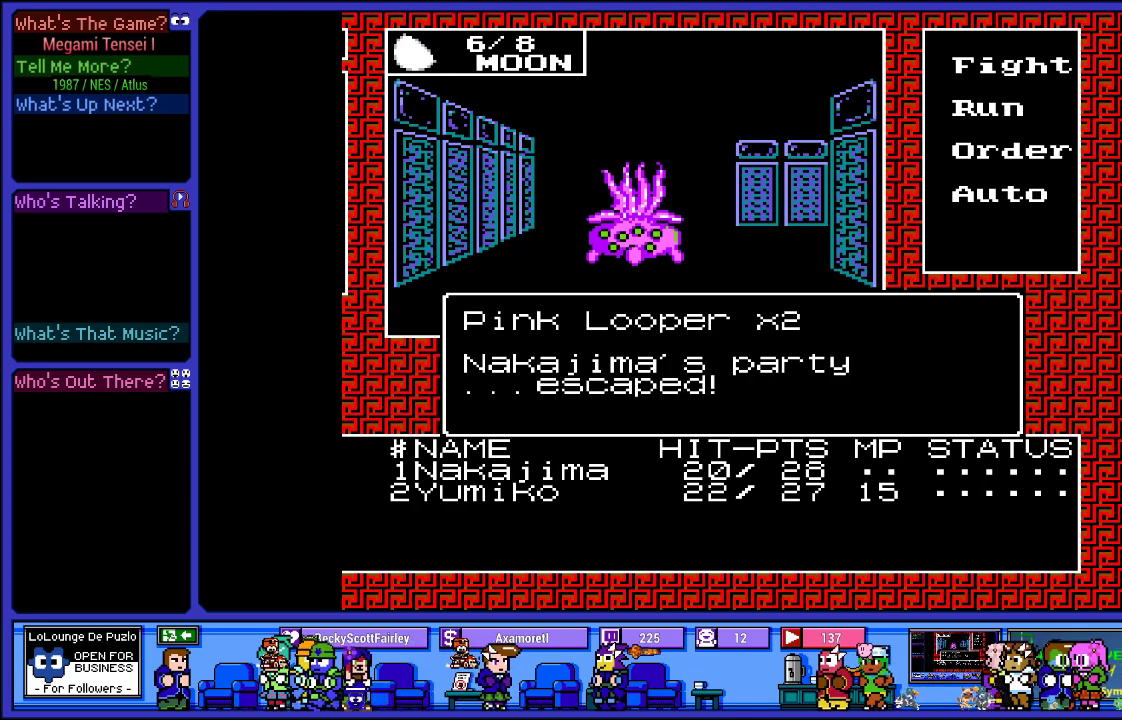
{"buttons": [], "left_stick": "center", "right_stick": "center", "events": [[117, "CIRCLE", "up"]]}
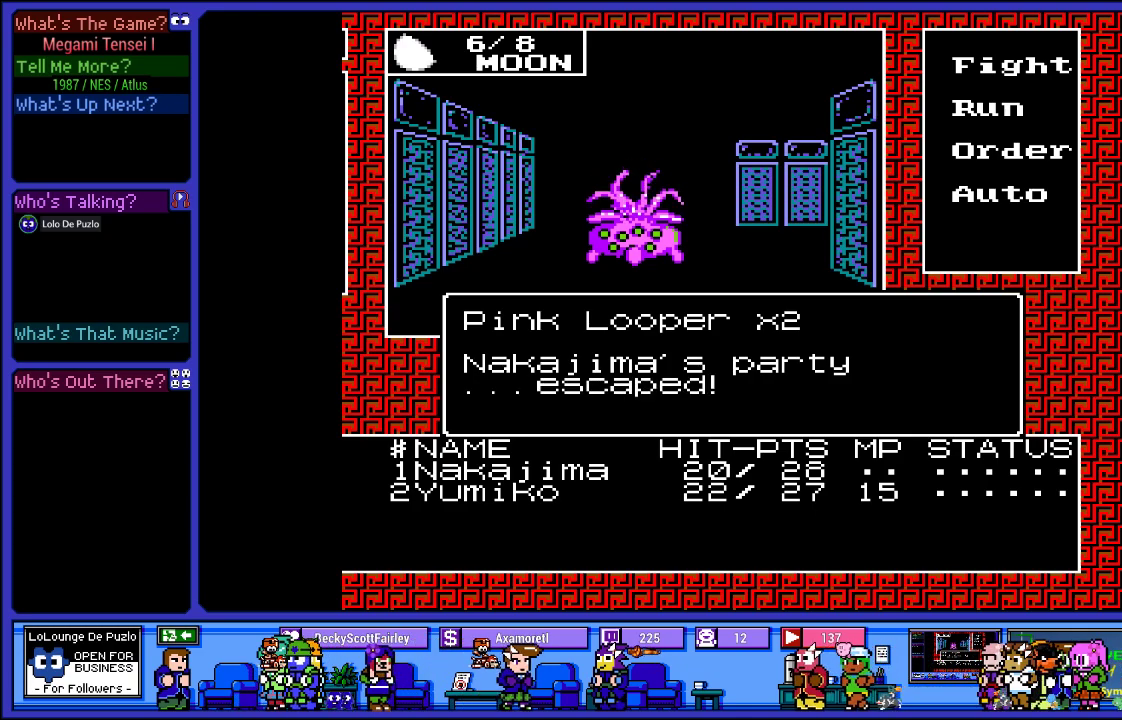
{"buttons": [], "left_stick": "center", "right_stick": "center", "events": []}
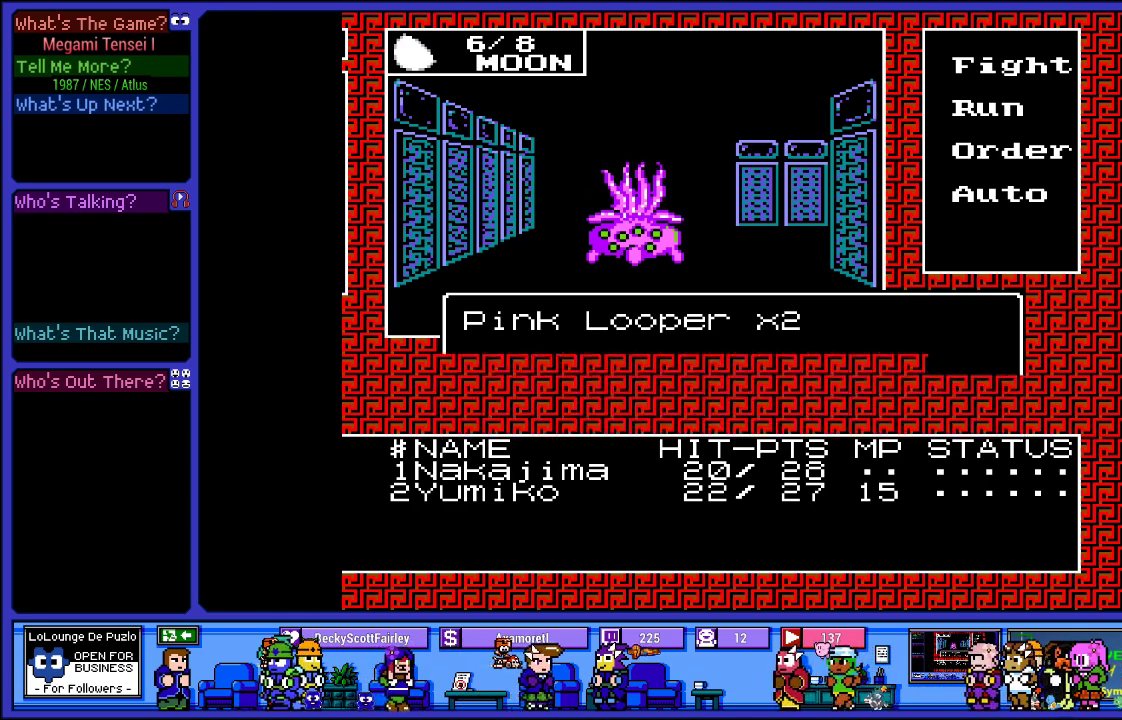
{"buttons": [], "left_stick": "center", "right_stick": "center", "events": []}
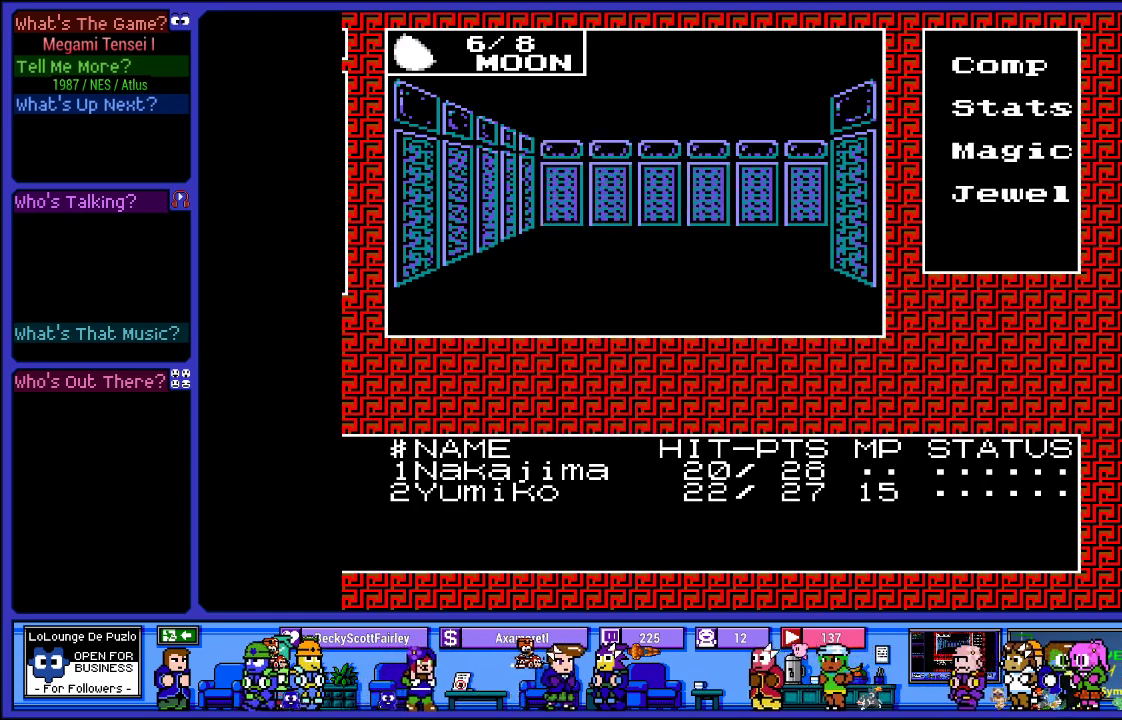
{"buttons": [], "left_stick": "center", "right_stick": "center", "events": [[100, "DPAD_UP", "down"], [233, "DPAD_UP", "up"]]}
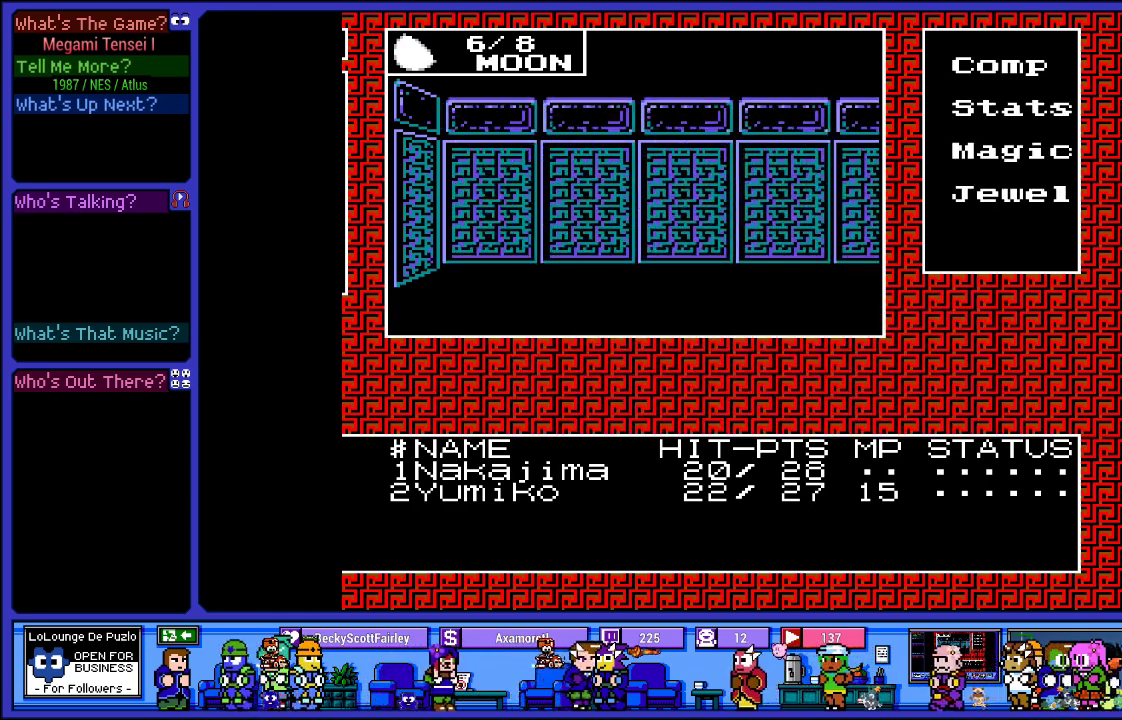
{"buttons": ["DPAD_UP"], "left_stick": "center", "right_stick": "center", "events": [[133, "DPAD_RIGHT", "down"], [283, "DPAD_RIGHT", "up"], [467, "DPAD_UP", "down"]]}
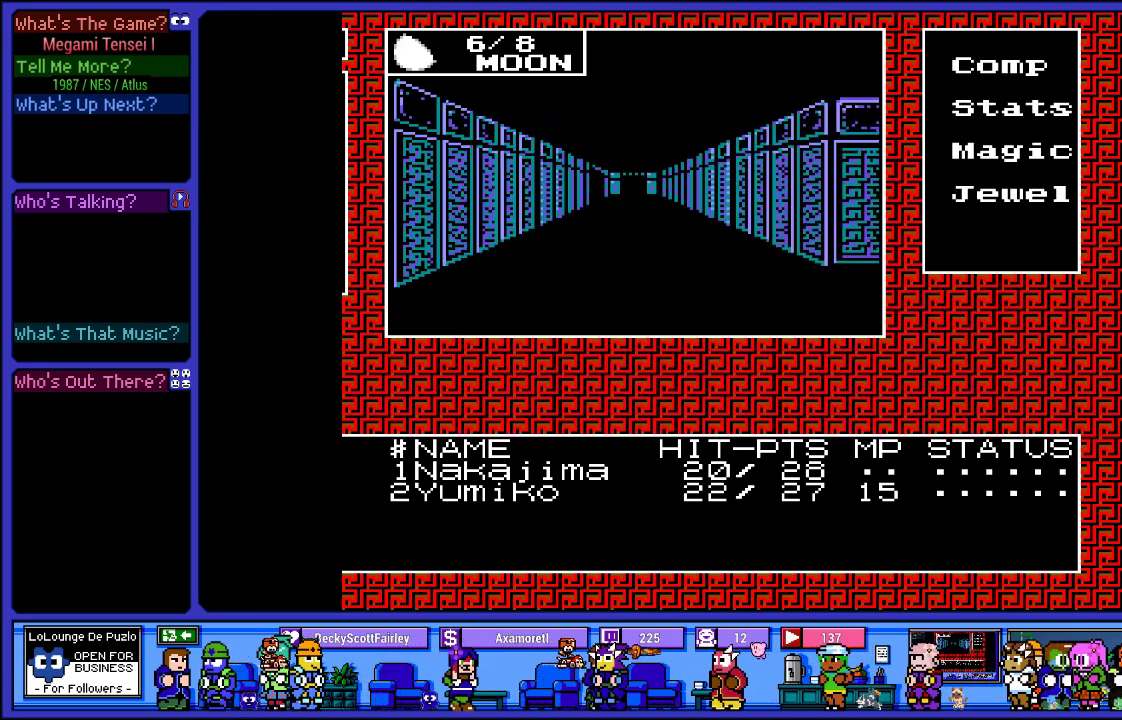
{"buttons": ["DPAD_UP"], "left_stick": "center", "right_stick": "center", "events": [[83, "DPAD_UP", "up"], [183, "DPAD_UP", "down"], [333, "DPAD_UP", "up"], [417, "DPAD_UP", "down"]]}
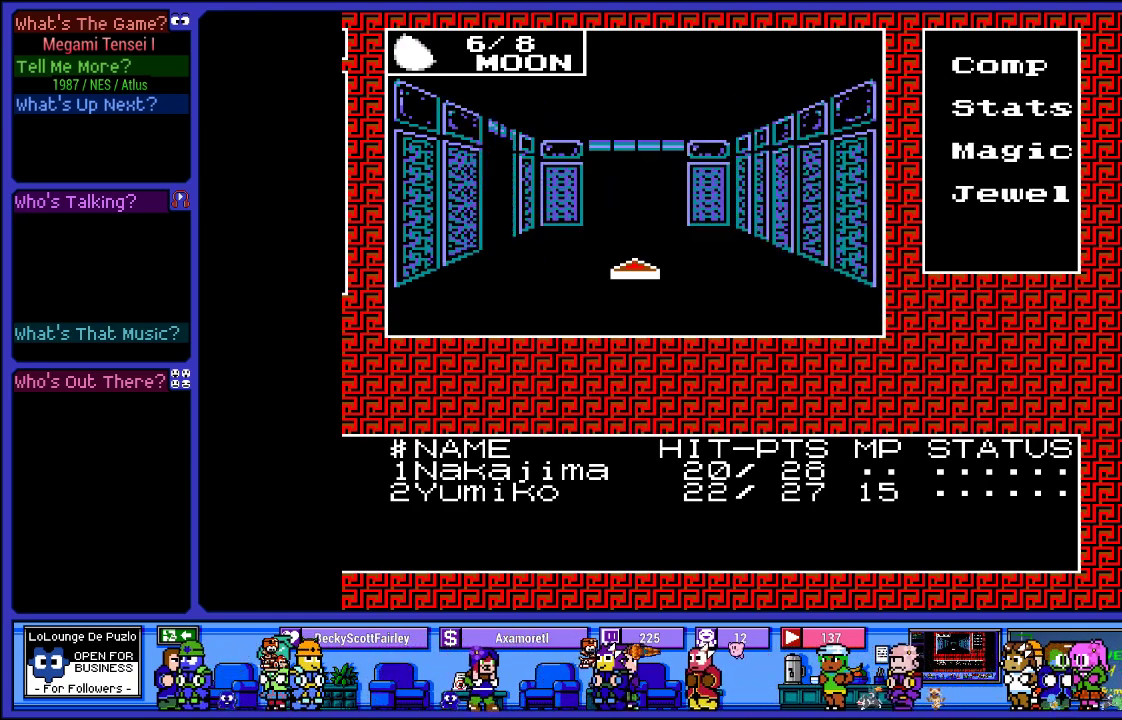
{"buttons": ["DPAD_LEFT"], "left_stick": "center", "right_stick": "center", "events": [[50, "DPAD_UP", "up"], [167, "DPAD_UP", "down"], [250, "DPAD_UP", "up"], [467, "DPAD_LEFT", "down"]]}
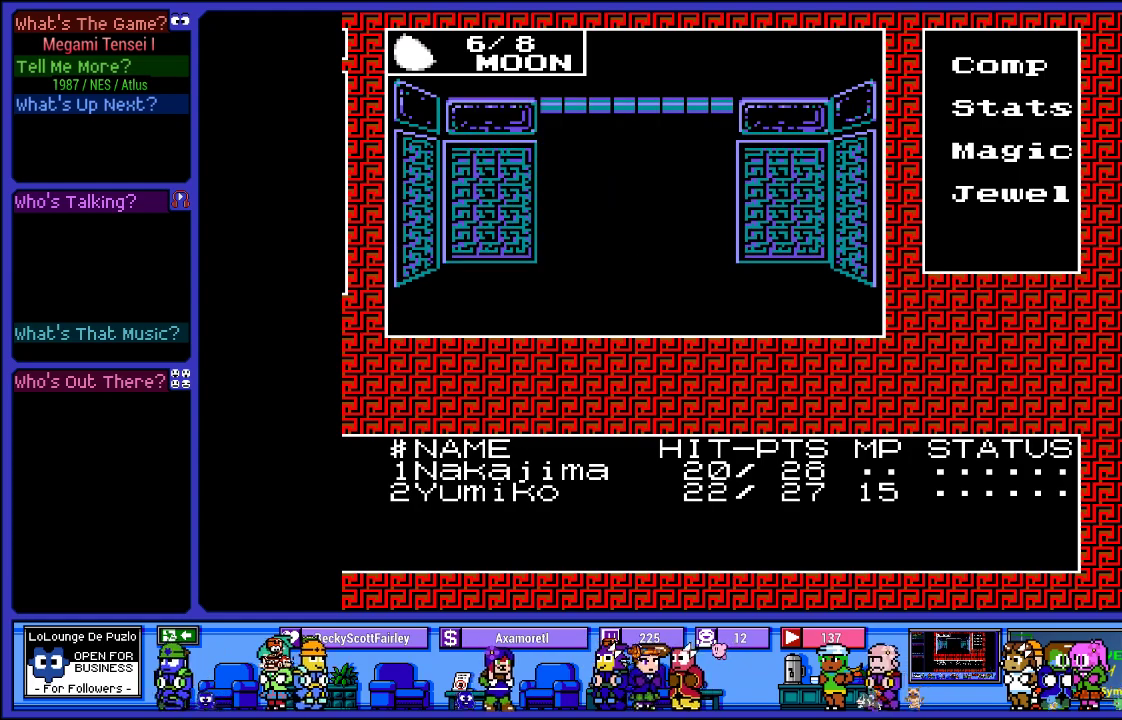
{"buttons": [], "left_stick": "center", "right_stick": "center", "events": [[83, "DPAD_LEFT", "up"], [333, "DPAD_UP", "down"], [450, "DPAD_UP", "up"]]}
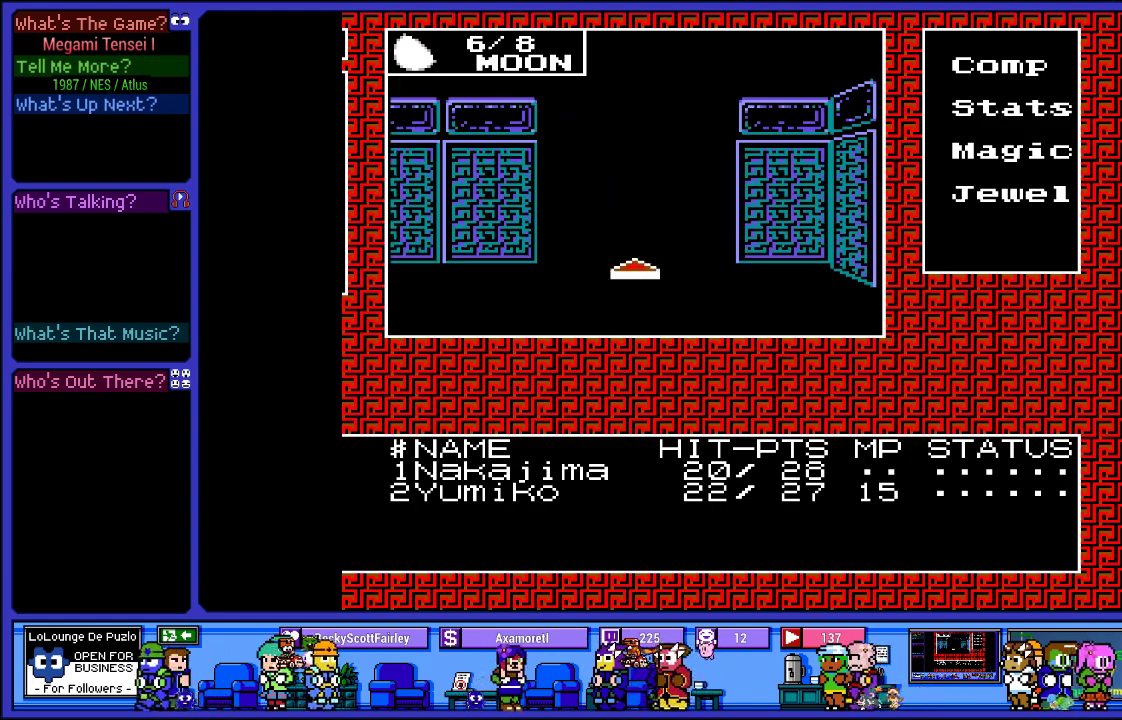
{"buttons": [], "left_stick": "center", "right_stick": "center", "events": [[117, "CROSS", "down"], [300, "CROSS", "up"]]}